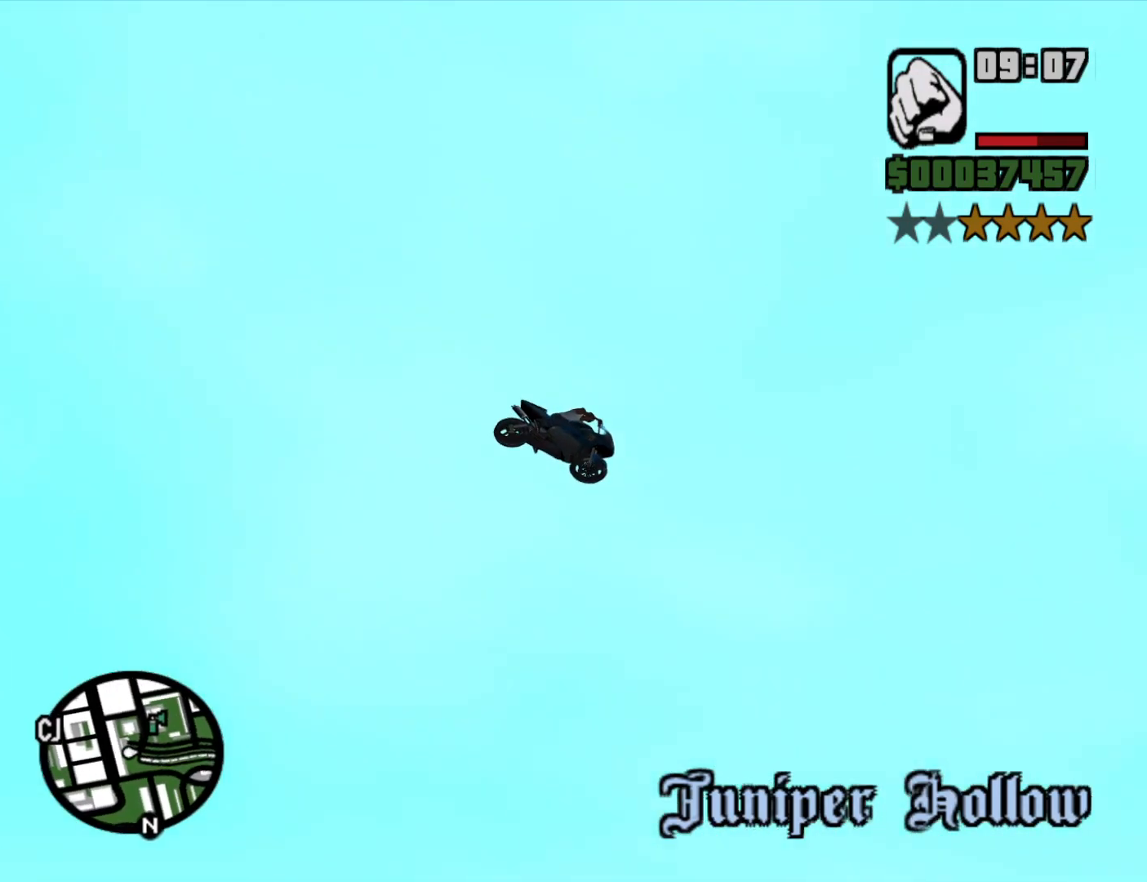
Gameplay with keyboard and mouse; each line is a JSON object with the keys and mouse buttons held at the frame after it. "events" lists presses ("down") and releases ("up") of "1", "2", "3", "4", "5", "6", "8", "a", "alt", "c", "ctrl", "d", "down", "e", "escape", "f", "f1", "f2", "f3", "g", "h", "left", "num2", "q", "r", "right", "s", "shift", "space", "t", "tab", "up", "v", "w", "x", "z", "mouse_left", "mouse_middle", "mouse_right", "mouse_wheel_up" and "mouse_wheel_down" between this image and that frame as [ms after this image, input, new state], when the widget could be followed in between. "mouse_left", "mouse_middle", "mouse_right", "mouse_wheel_up", "mouse_wheel_down" = the "left", "middle", "right", "wheel_up", "wheel_down" buttons of the "mouse" list. No other keys are recorded. Mouse movement is not recorded.
{"keys": [], "mouse": [], "events": []}
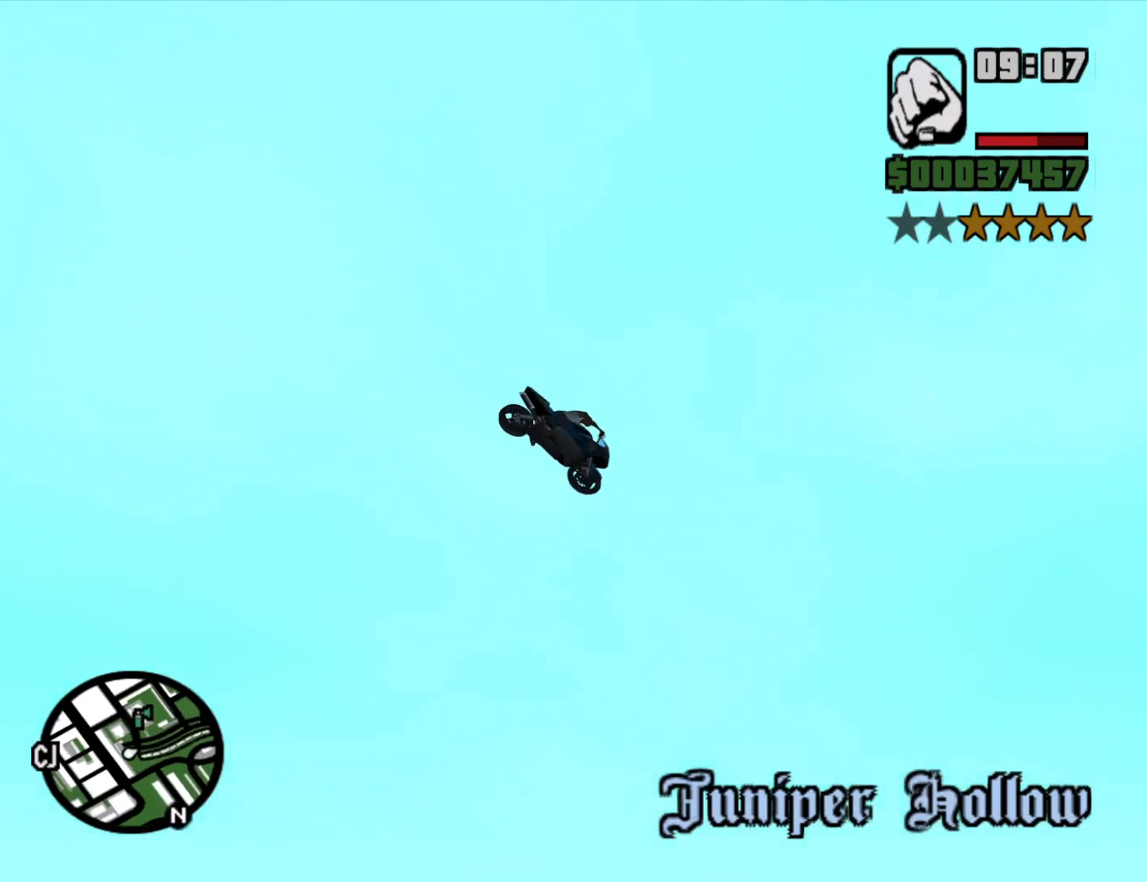
{"keys": [], "mouse": [], "events": [[300, "5", "down"], [483, "5", "up"]]}
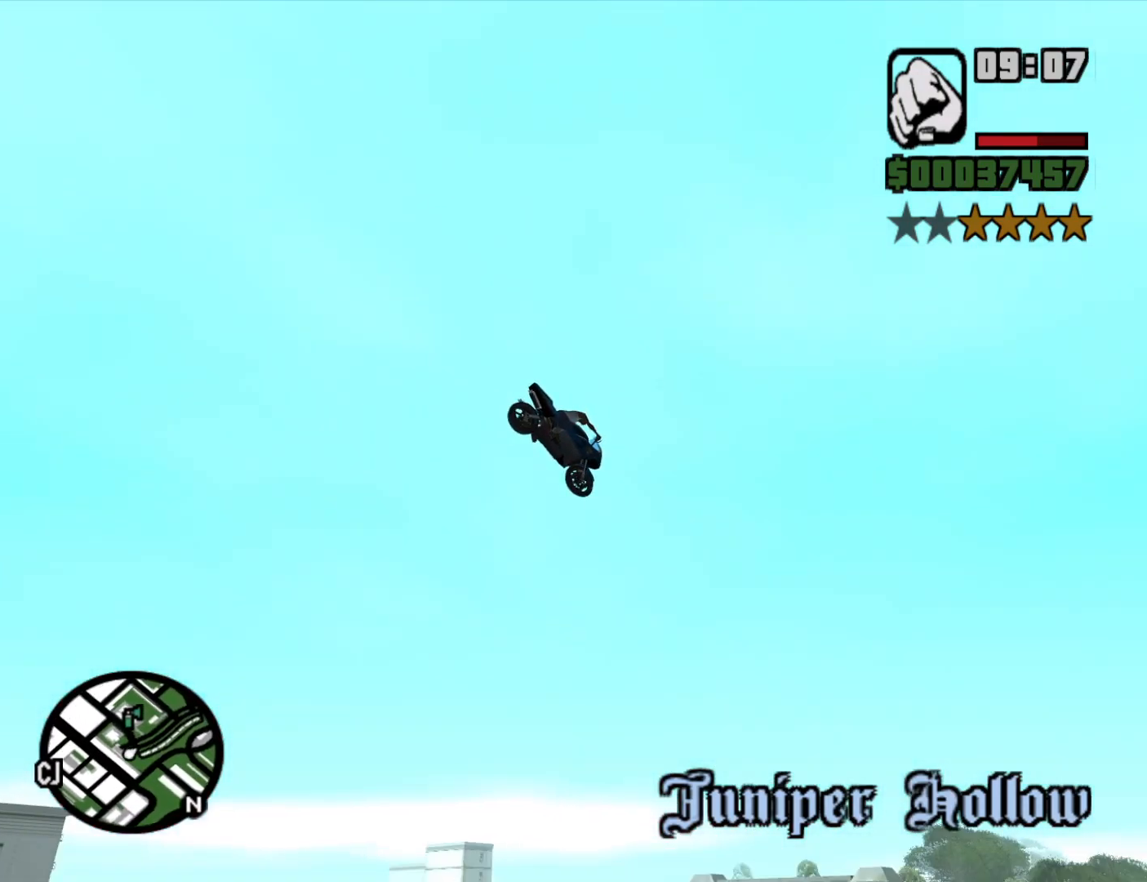
{"keys": ["space"], "mouse": [], "events": [[266, "space", "down"]]}
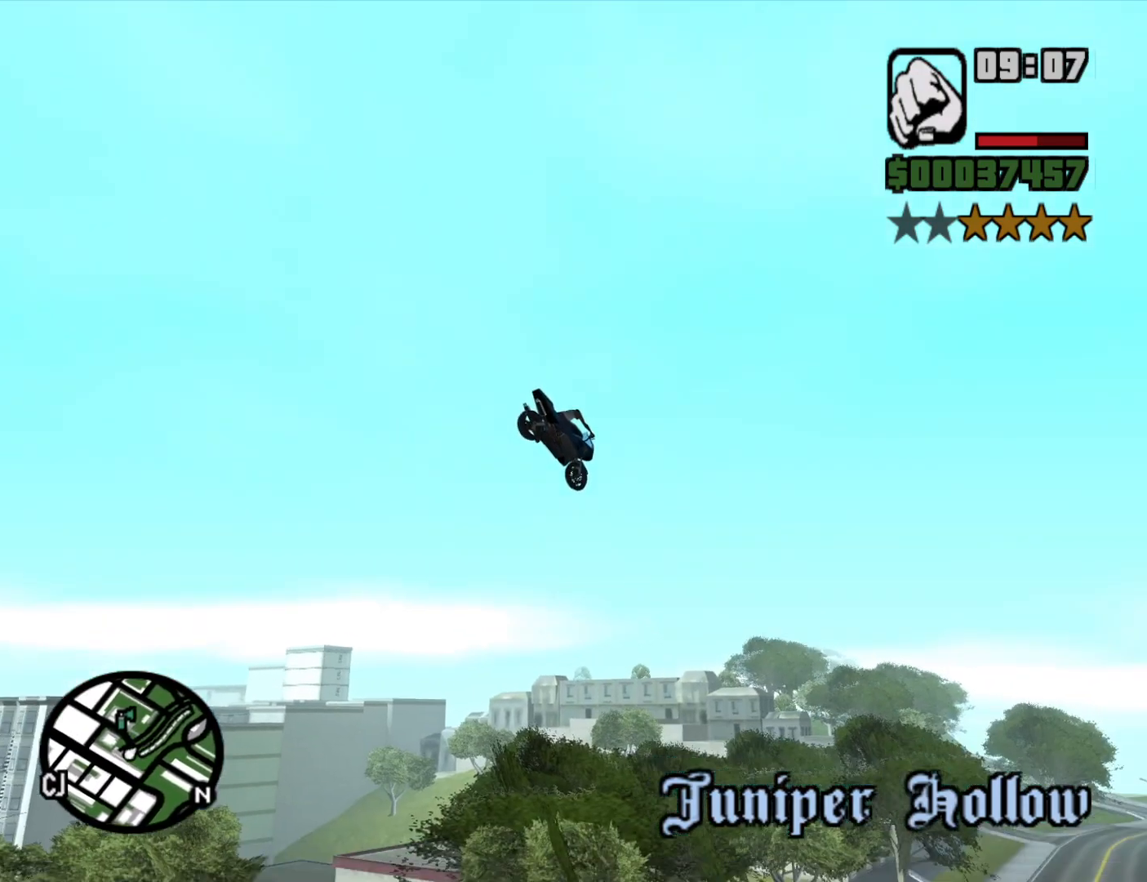
{"keys": ["space"], "mouse": [], "events": []}
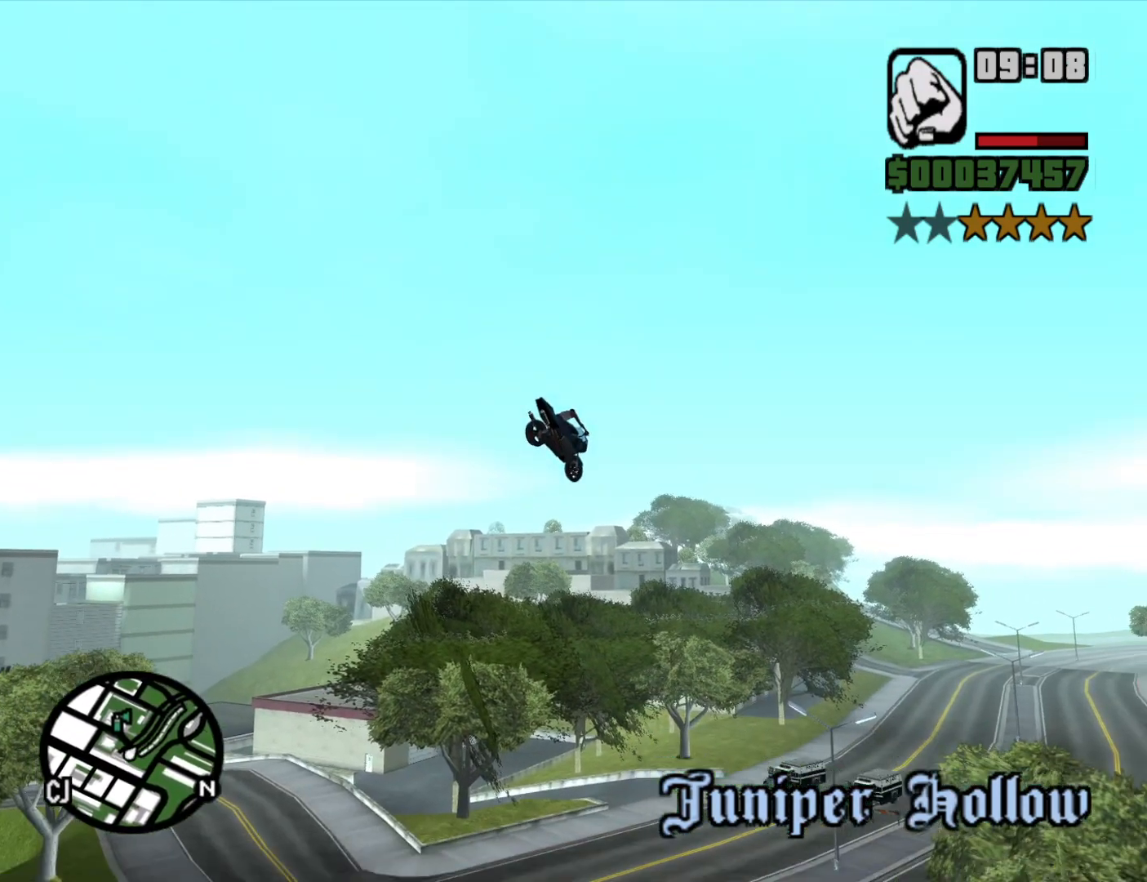
{"keys": ["space"], "mouse": [], "events": [[50, "5", "down"], [100, "5", "up"]]}
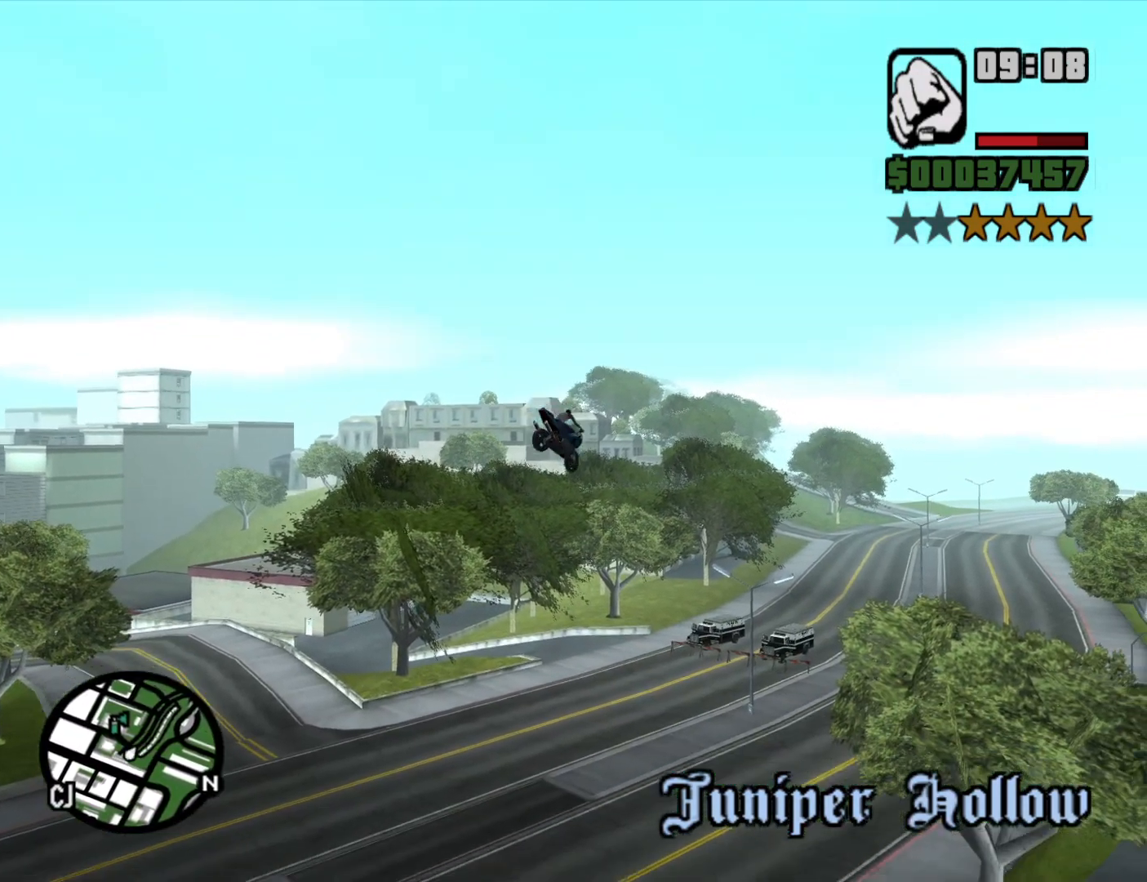
{"keys": ["space"], "mouse": [], "events": []}
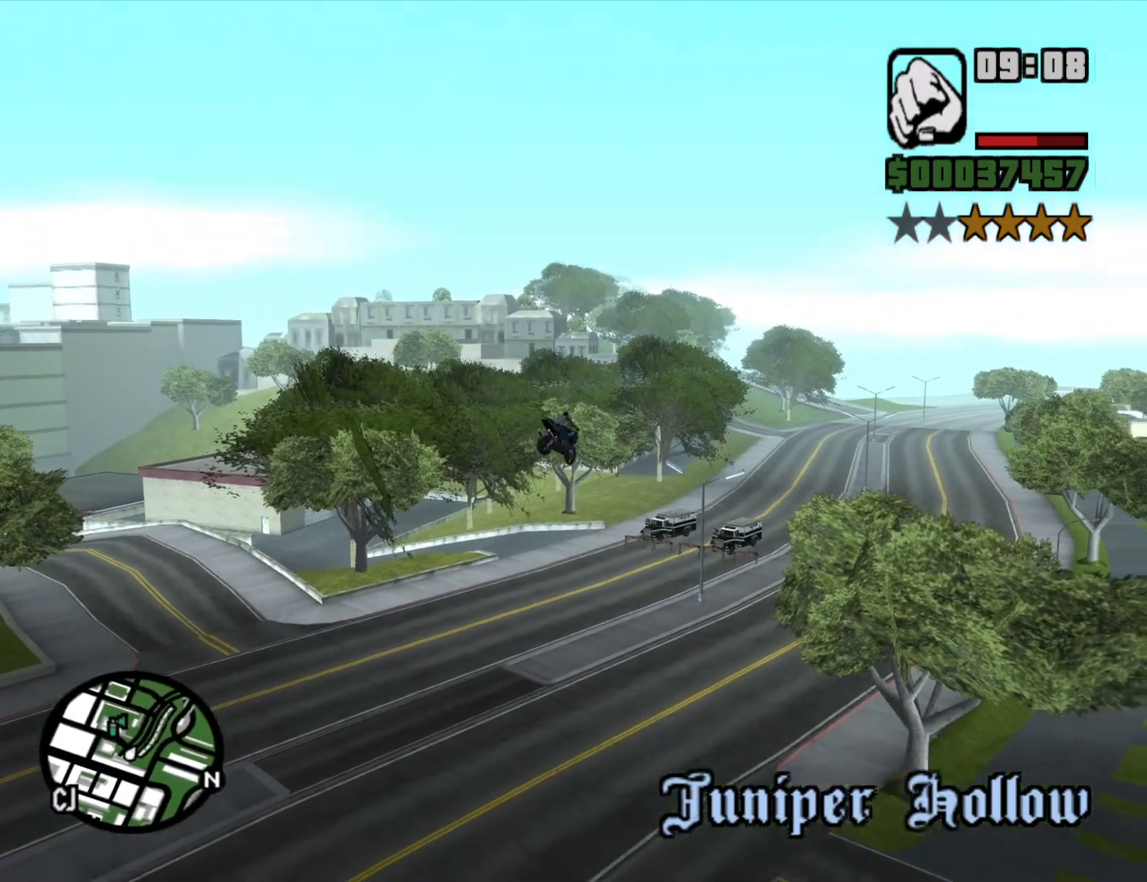
{"keys": ["space"], "mouse": [], "events": []}
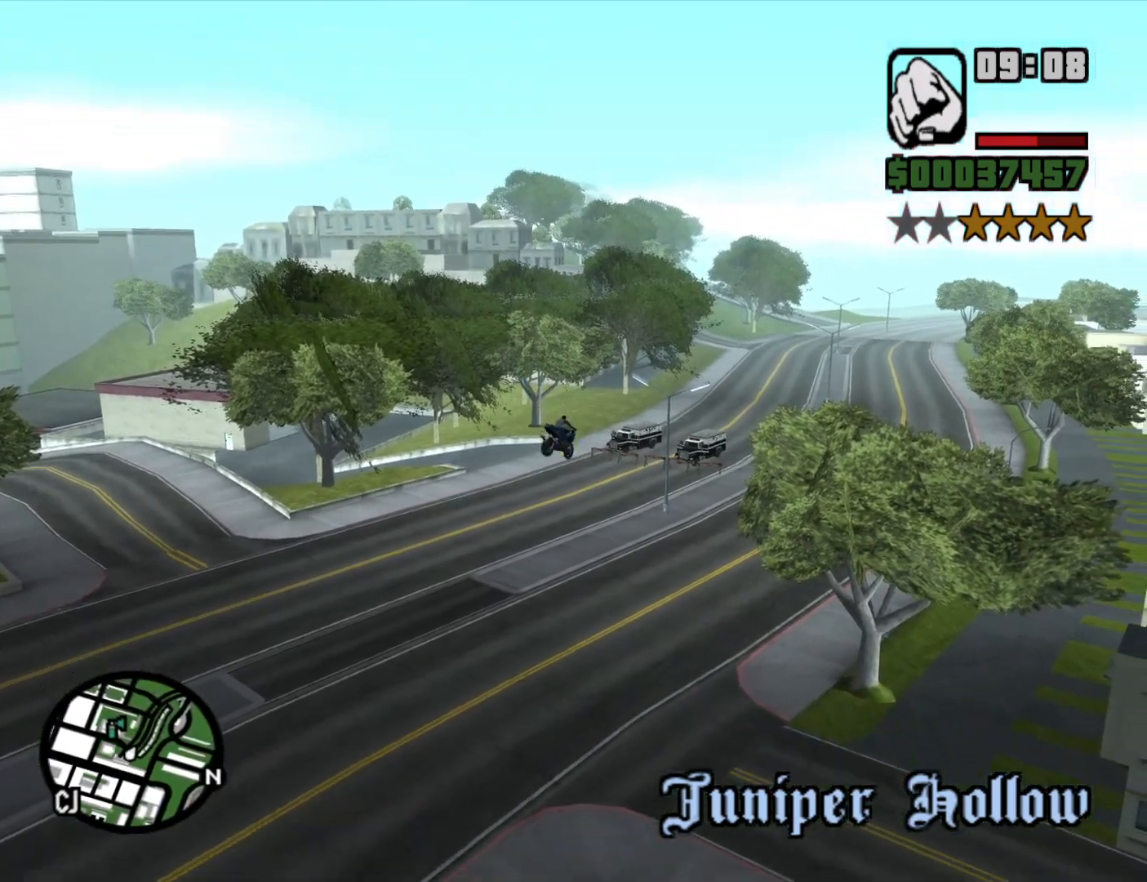
{"keys": ["space"], "mouse": [], "events": [[150, "5", "down"], [250, "5", "up"]]}
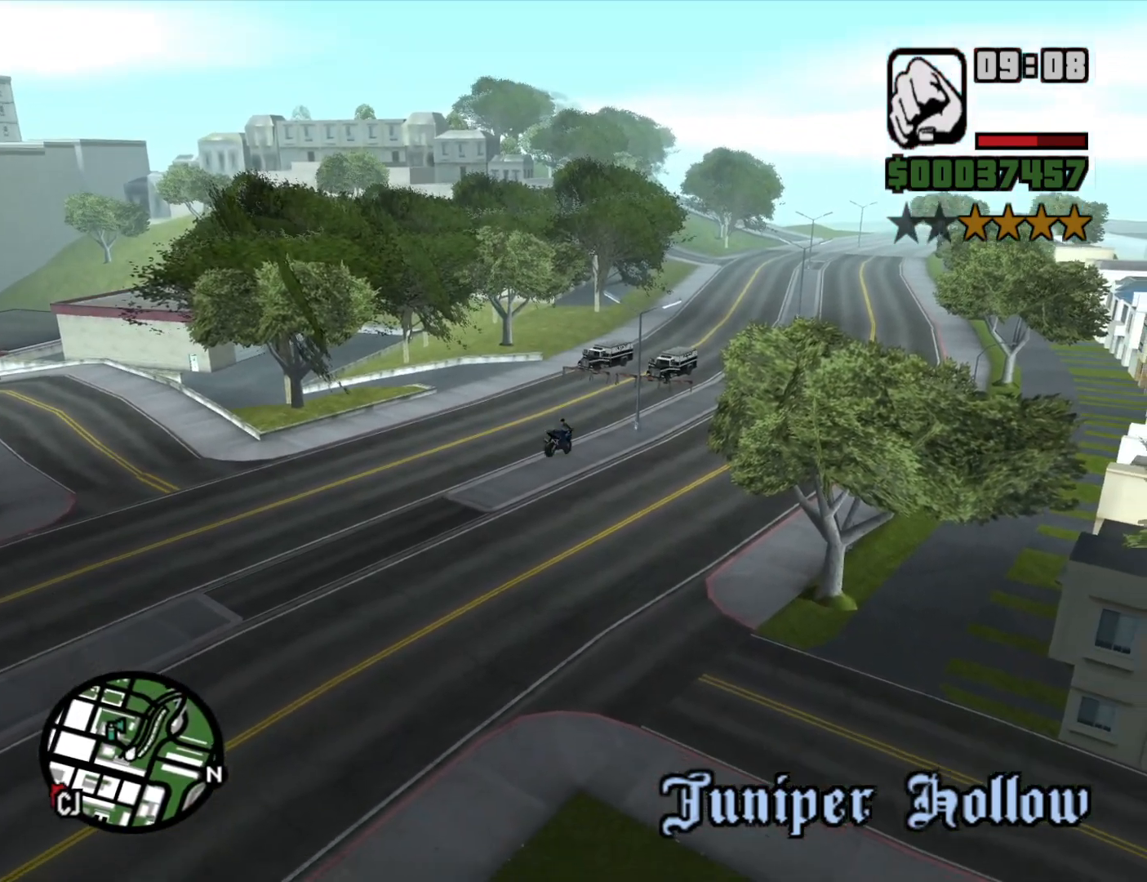
{"keys": ["d", "space"], "mouse": [], "events": [[500, "d", "down"]]}
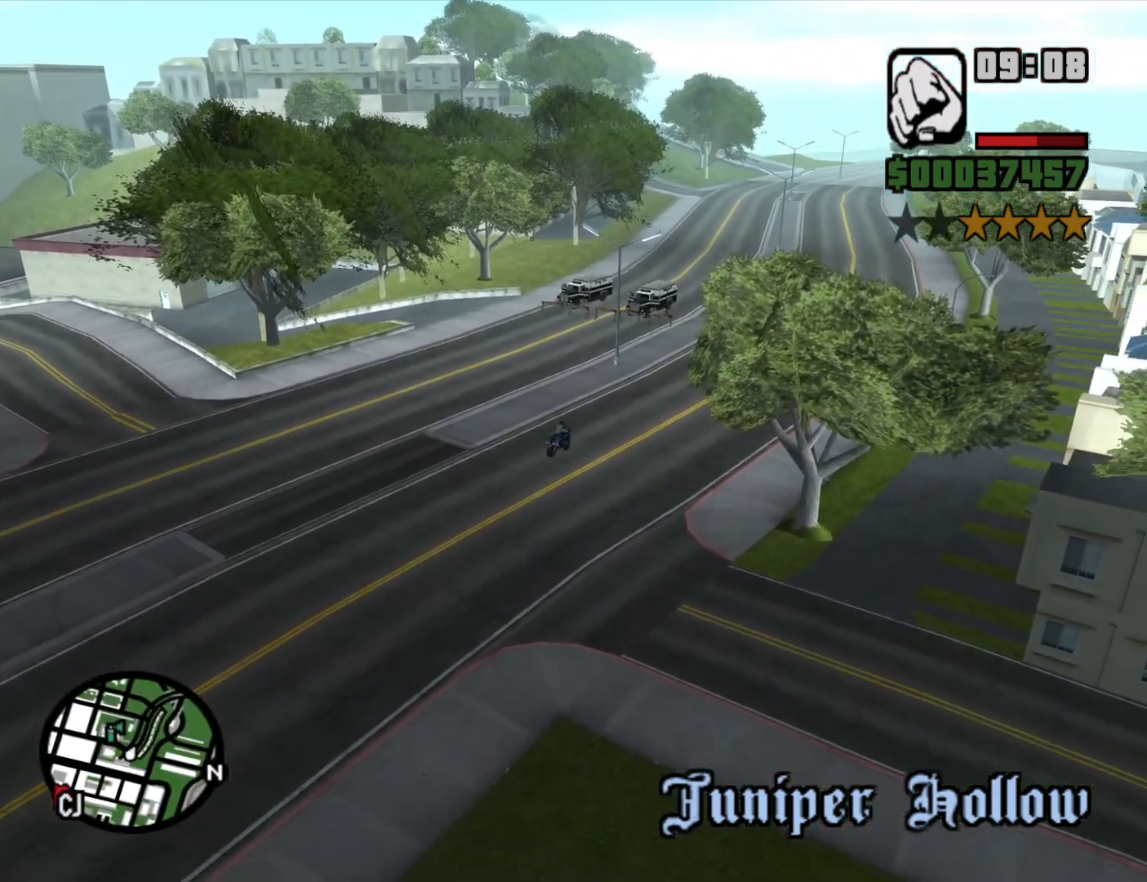
{"keys": ["d", "space"], "mouse": [], "events": []}
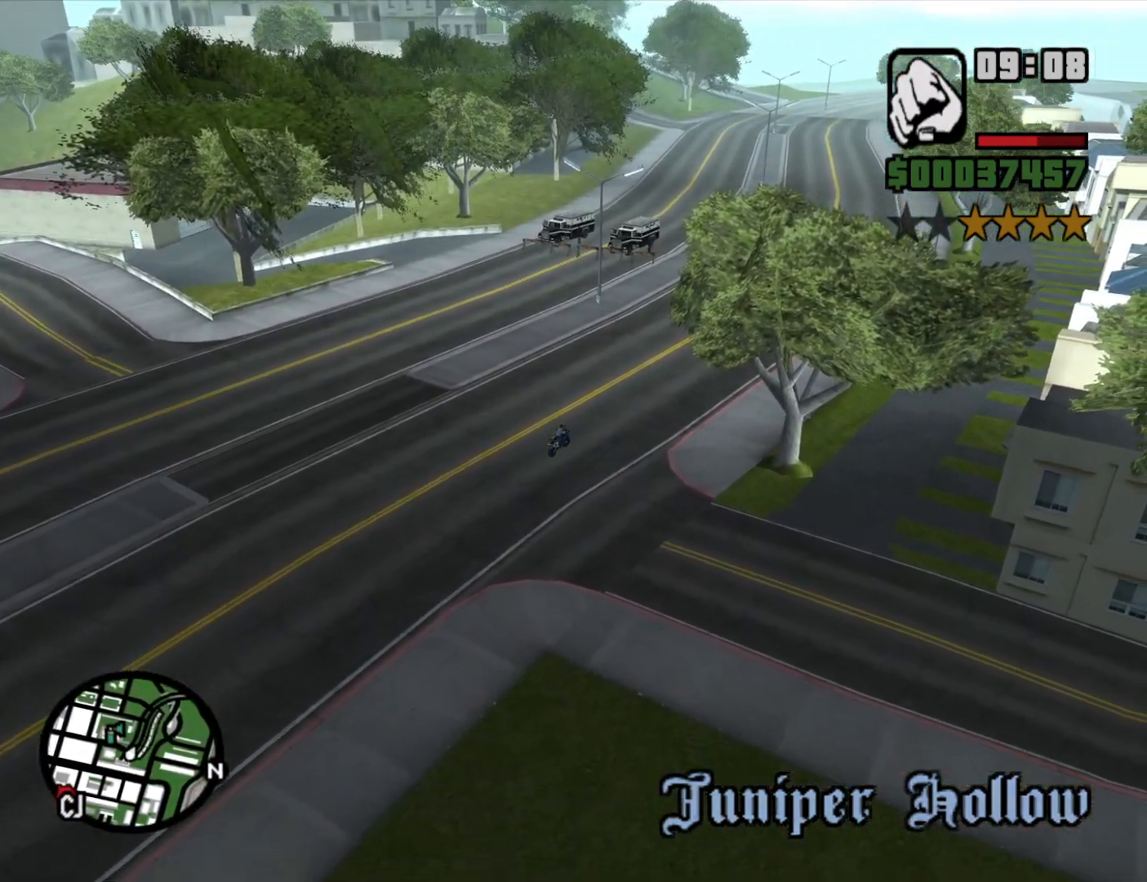
{"keys": ["d", "space"], "mouse": [], "events": []}
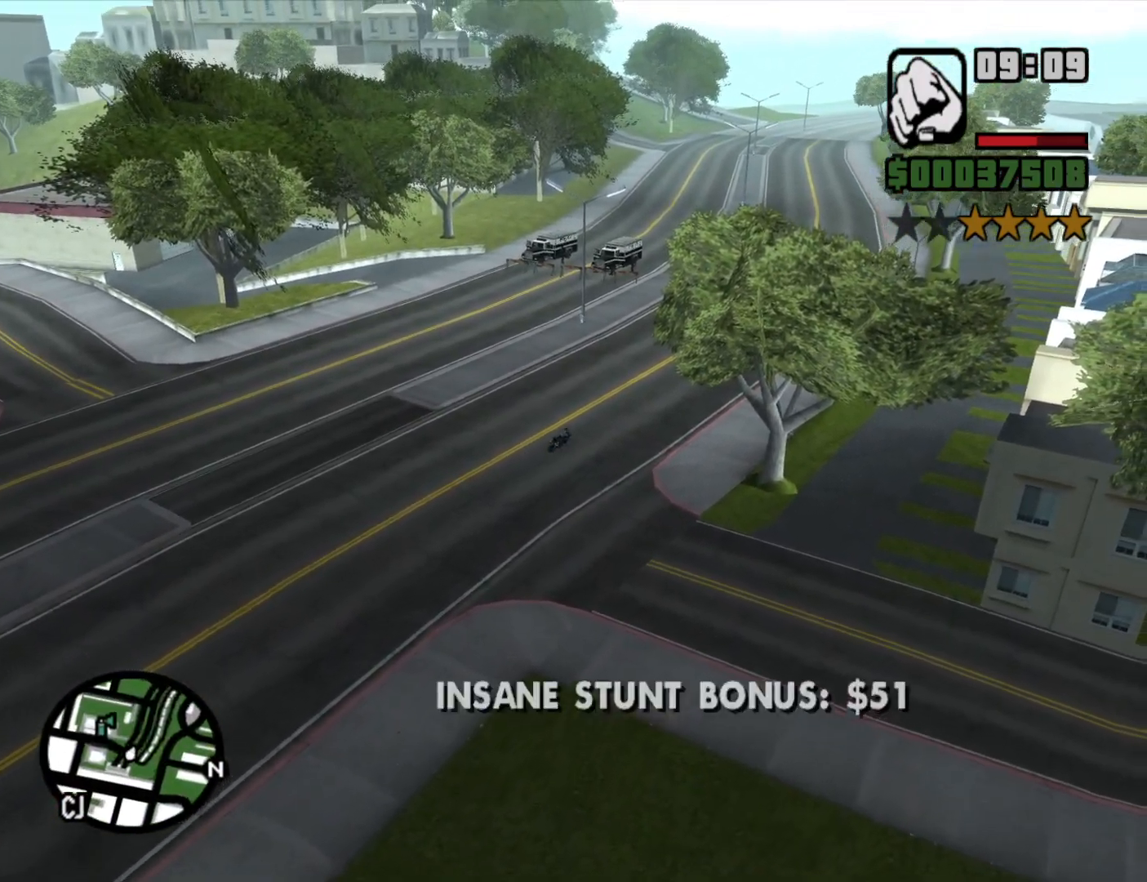
{"keys": ["d", "space"], "mouse": [], "events": []}
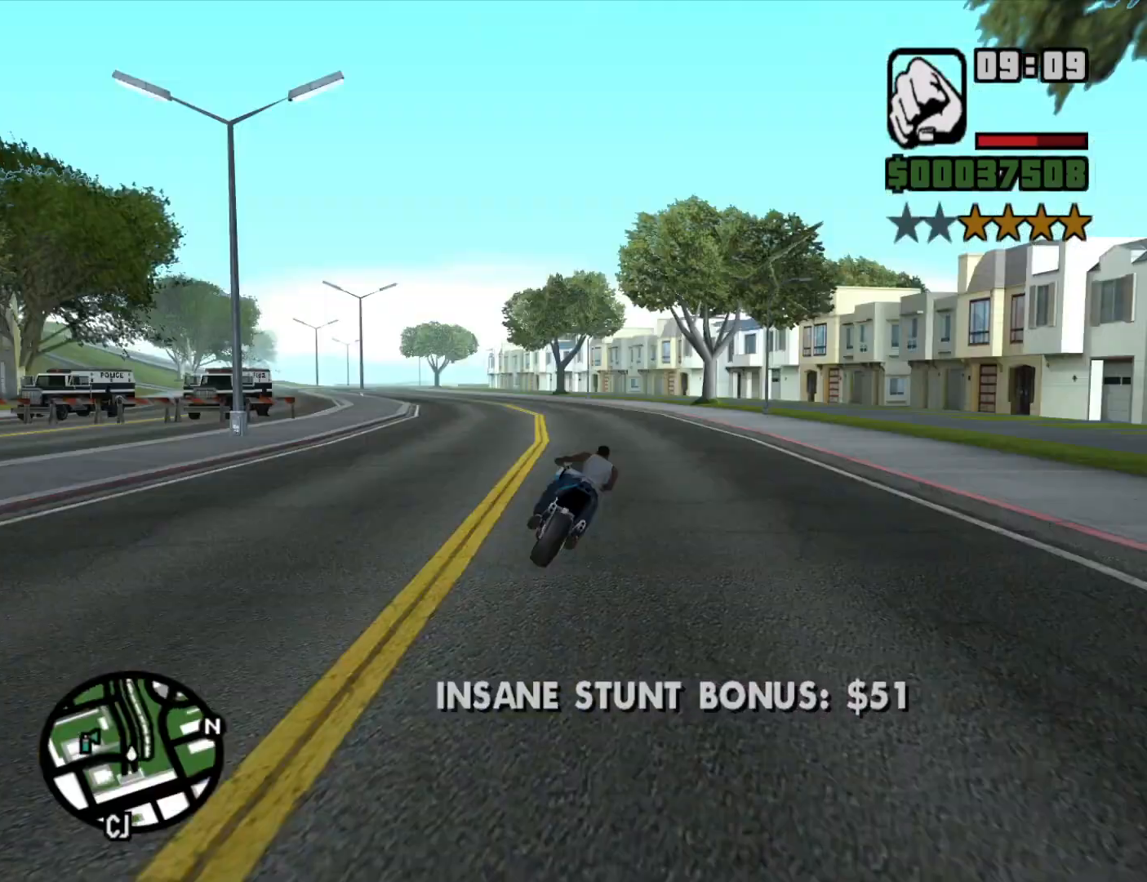
{"keys": ["5", "d"], "mouse": [], "events": [[283, "5", "down"], [316, "space", "up"]]}
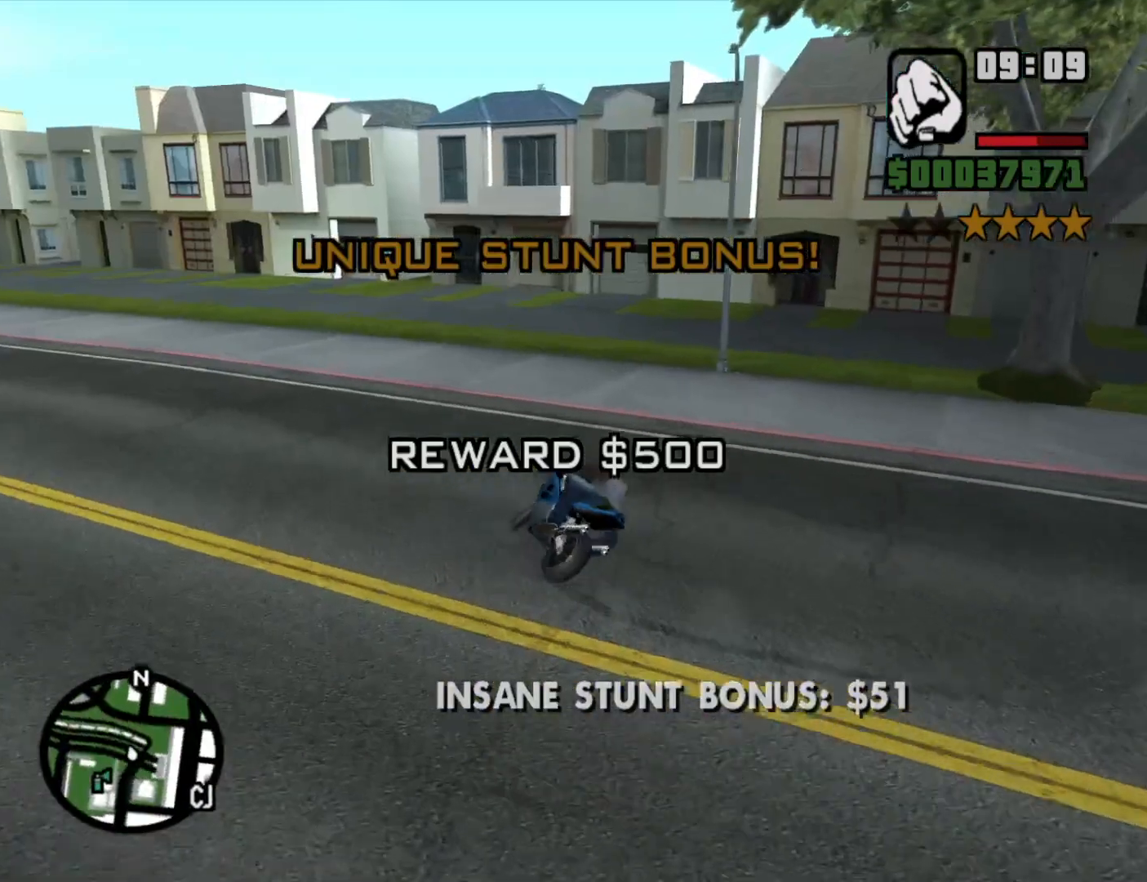
{"keys": ["2", "d", "w"], "mouse": [], "events": [[50, "5", "up"], [300, "w", "down"], [483, "2", "down"]]}
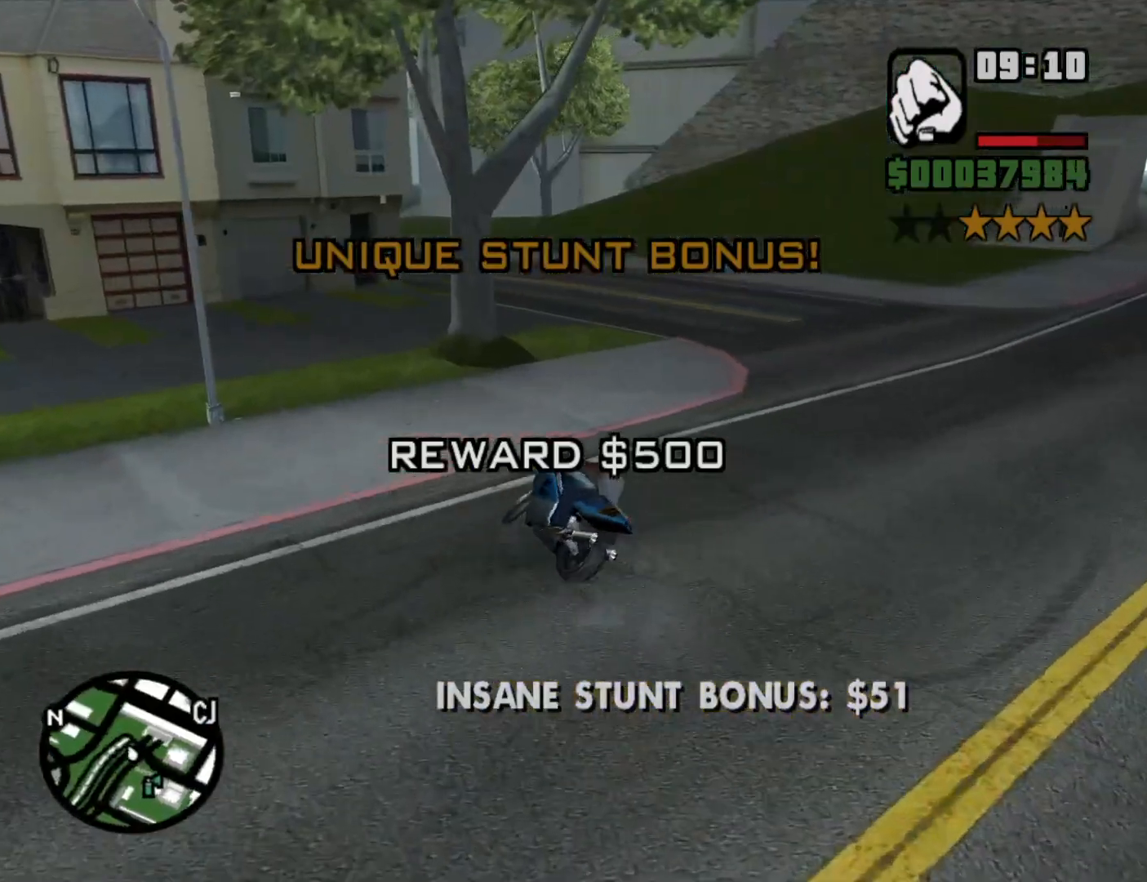
{"keys": ["2", "d", "w"], "mouse": [], "events": [[116, "2", "up"], [266, "w", "up"], [350, "w", "down"], [450, "2", "down"]]}
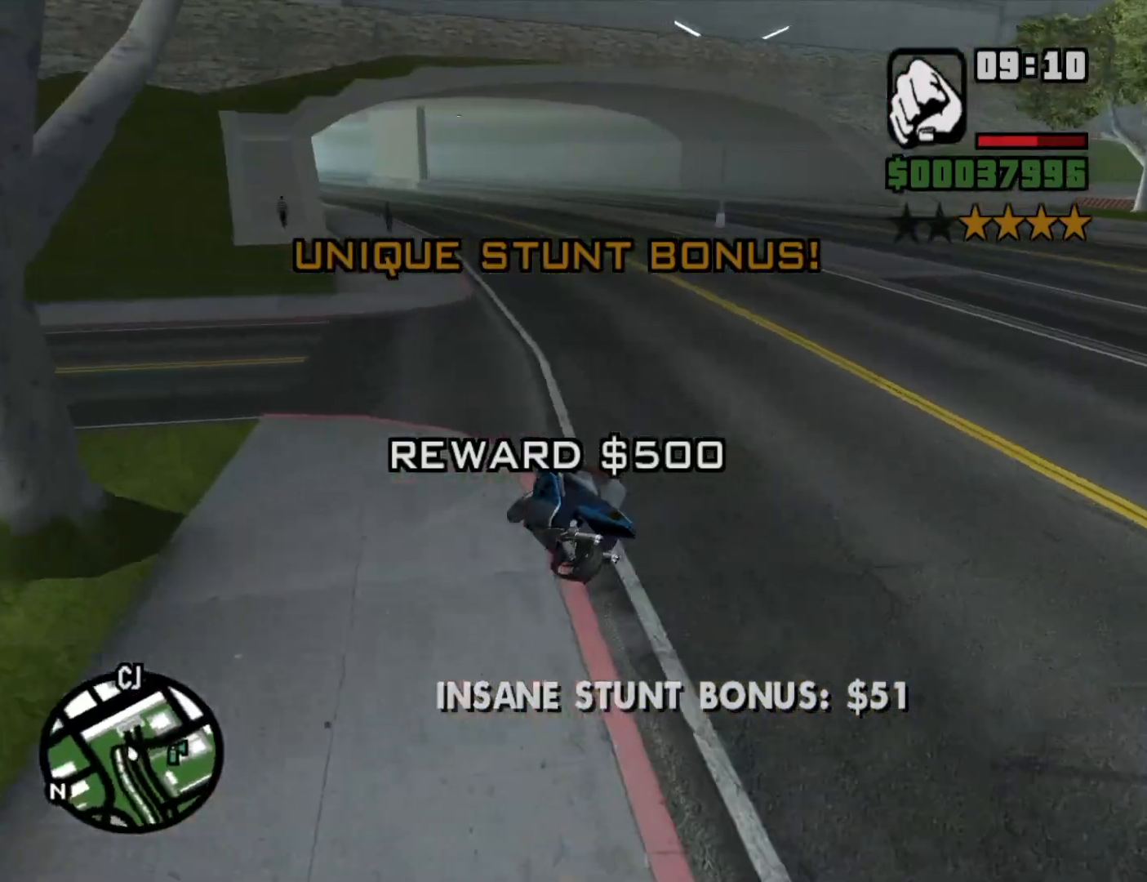
{"keys": ["d", "w"], "mouse": [], "events": [[100, "2", "up"], [183, "2", "down"], [266, "2", "up"], [366, "2", "down"], [466, "2", "up"]]}
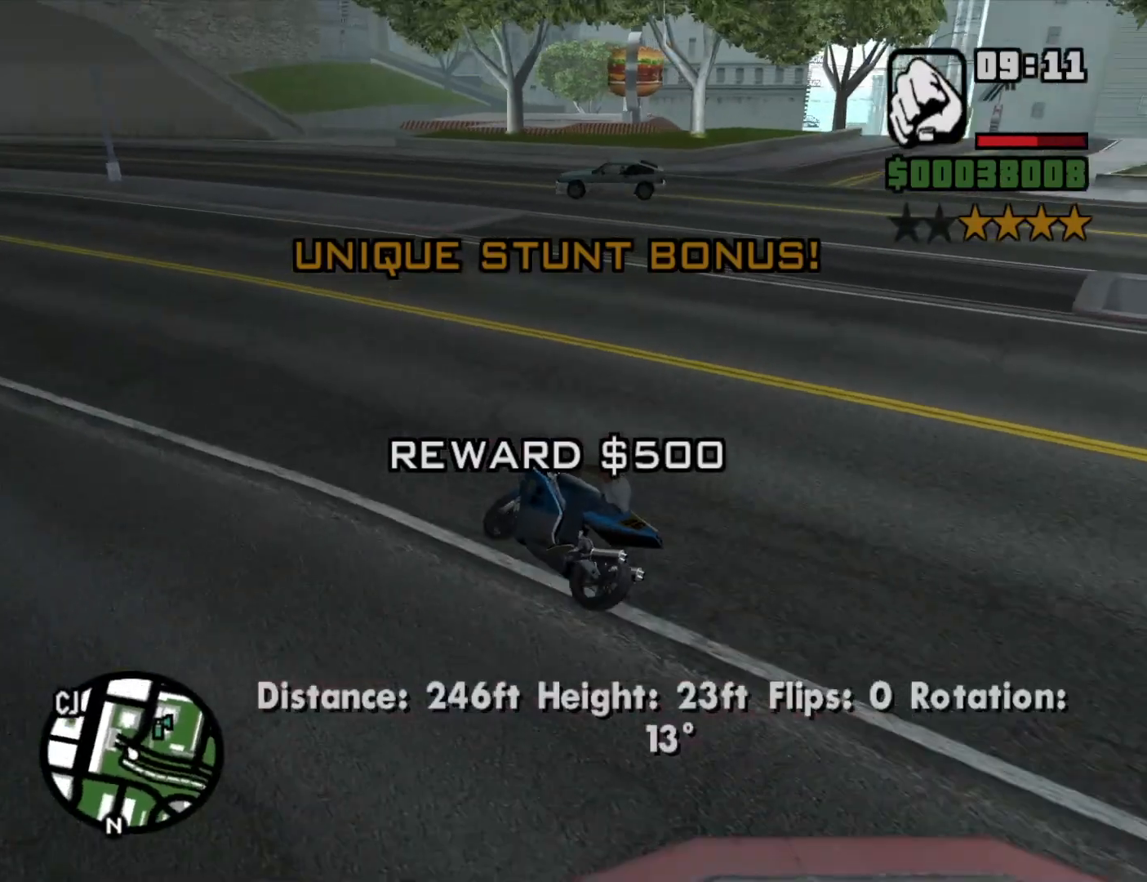
{"keys": ["d", "space"], "mouse": [], "events": [[50, "w", "up"], [483, "space", "down"]]}
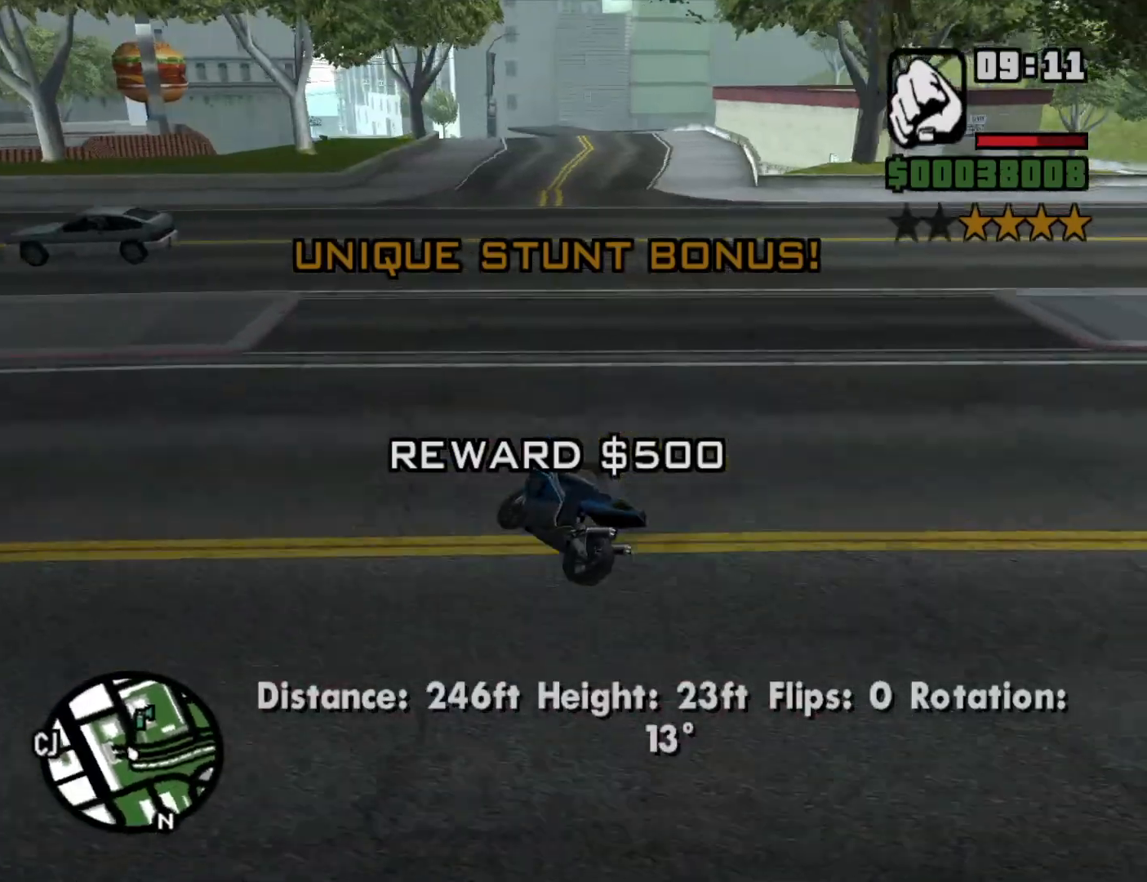
{"keys": ["d"], "mouse": [], "events": [[33, "2", "down"], [116, "2", "up"], [116, "space", "up"]]}
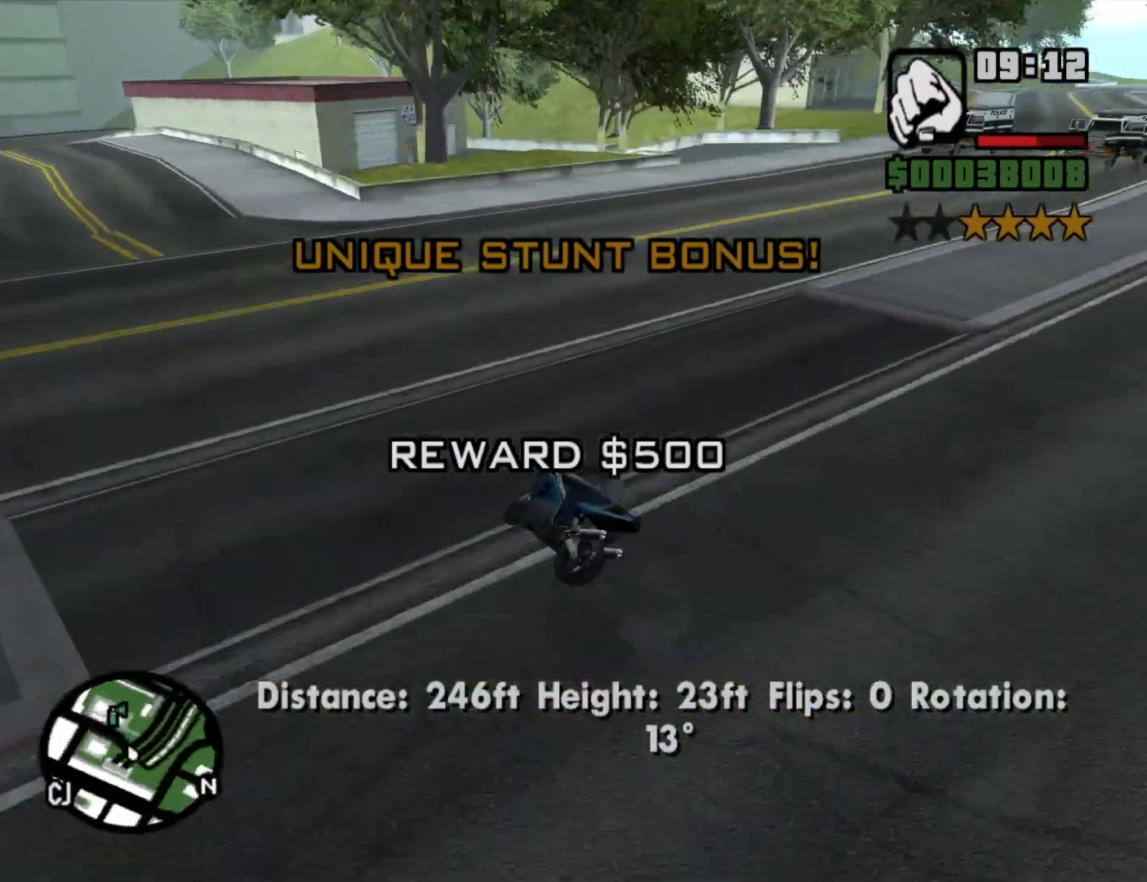
{"keys": ["a", "w"], "mouse": [], "events": [[33, "w", "down"], [133, "2", "down"], [133, "d", "up"], [183, "a", "down"], [283, "2", "up"], [383, "2", "down"], [466, "2", "up"]]}
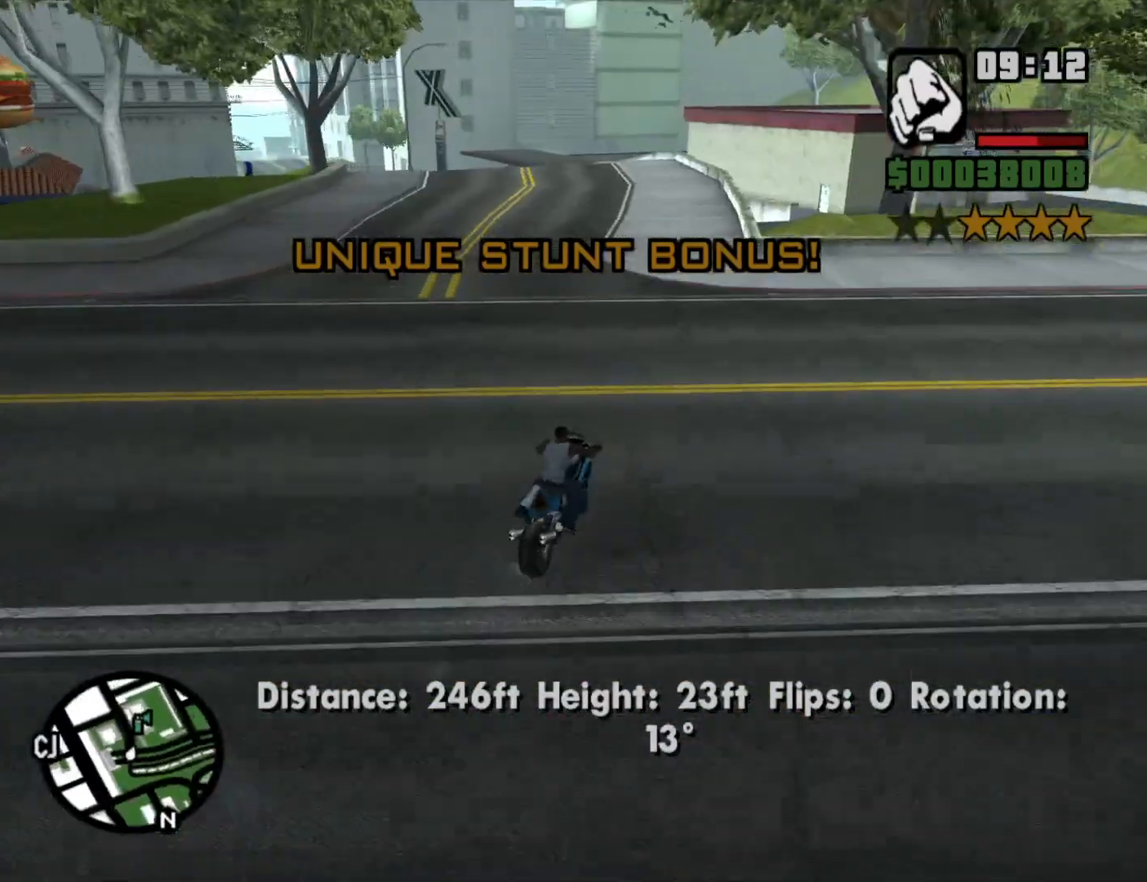
{"keys": ["2", "w"], "mouse": [], "events": [[200, "2", "down"], [283, "a", "up"], [333, "2", "up"], [433, "2", "down"]]}
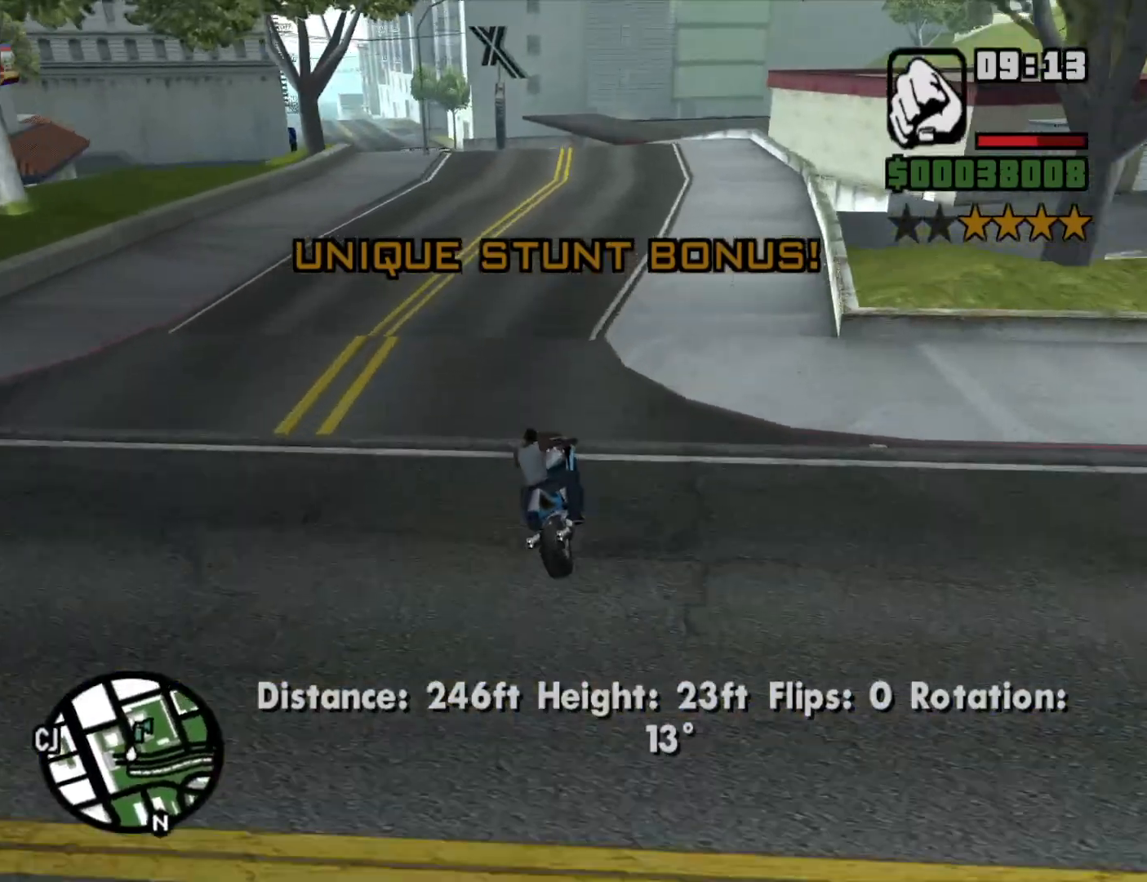
{"keys": ["2", "a", "w"], "mouse": [], "events": [[16, "2", "up"], [16, "a", "down"], [116, "2", "down"], [216, "2", "up"], [266, "a", "up"], [316, "2", "down"], [400, "2", "up"], [450, "a", "down"], [500, "2", "down"]]}
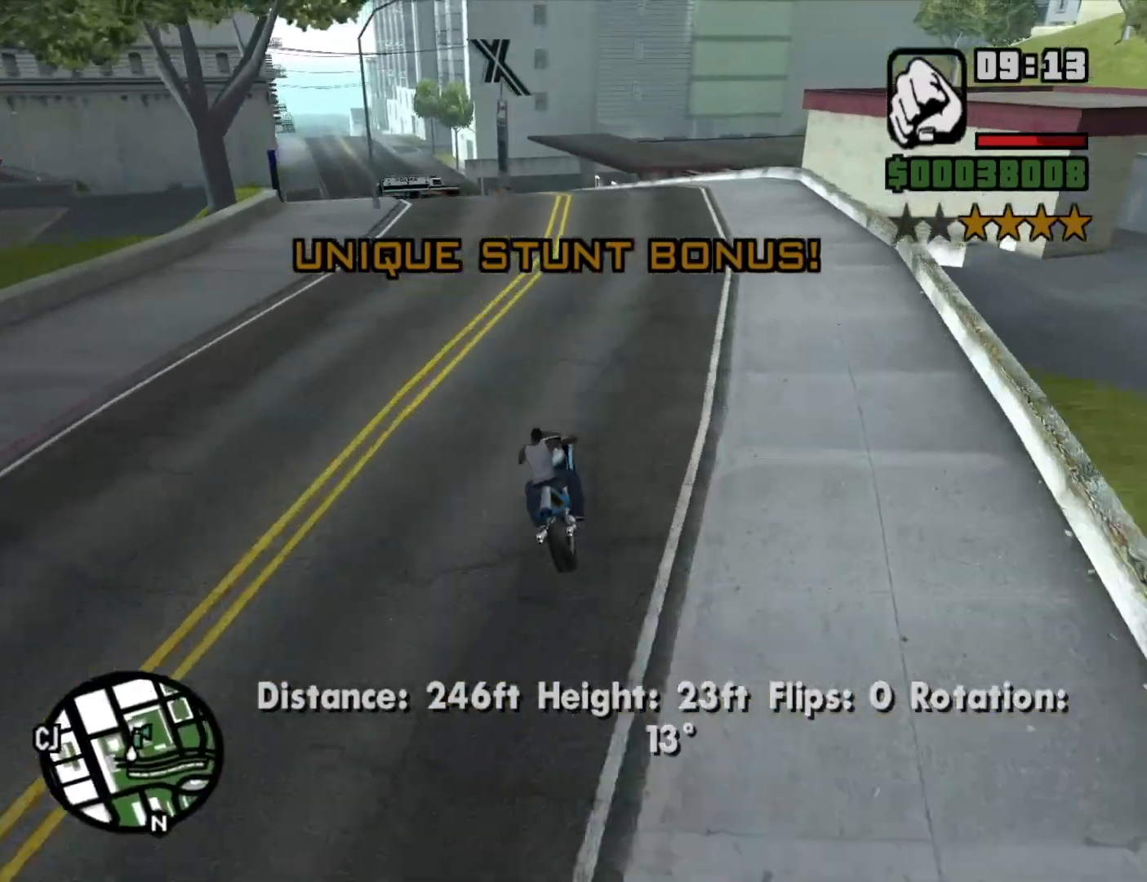
{"keys": ["s"], "mouse": [], "events": [[83, "2", "up"], [133, "a", "up"], [233, "2", "down"], [283, "2", "up"], [333, "w", "up"], [416, "s", "down"]]}
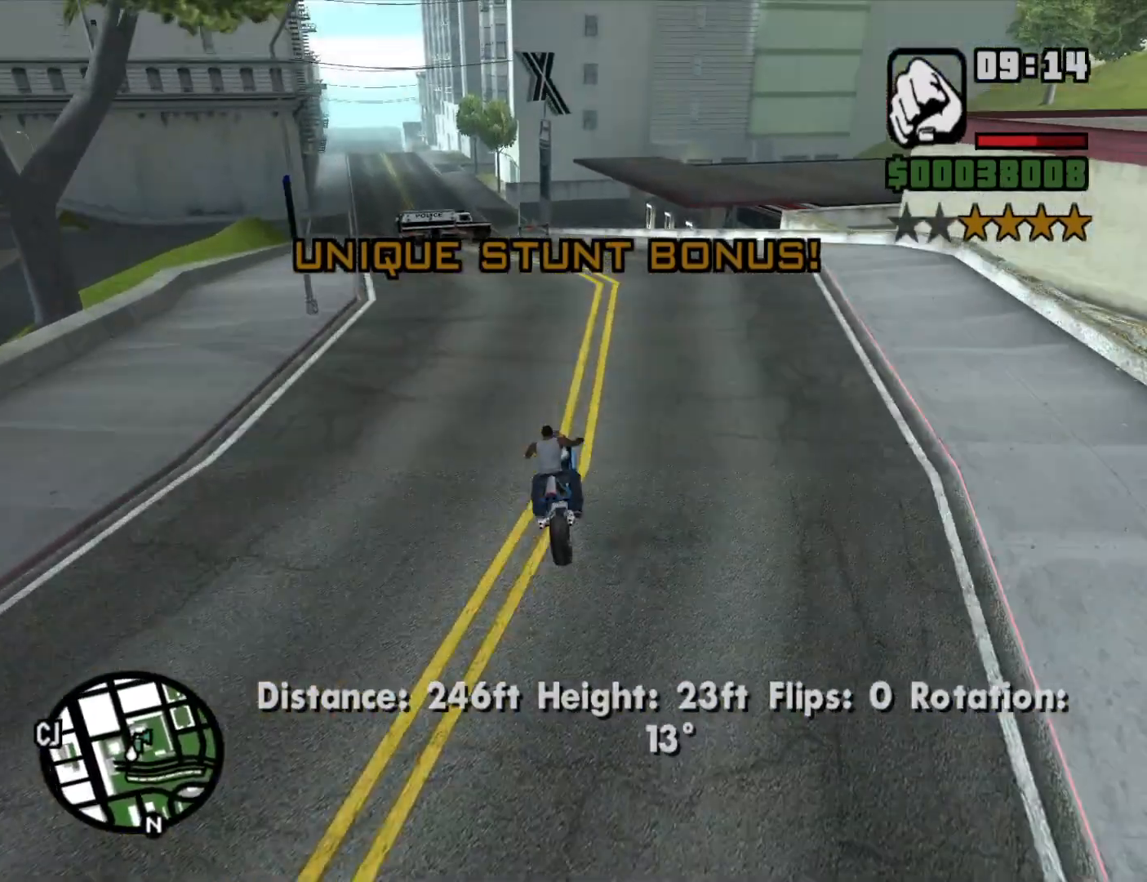
{"keys": ["a", "s", "space"], "mouse": [], "events": [[100, "space", "down"], [200, "a", "down"]]}
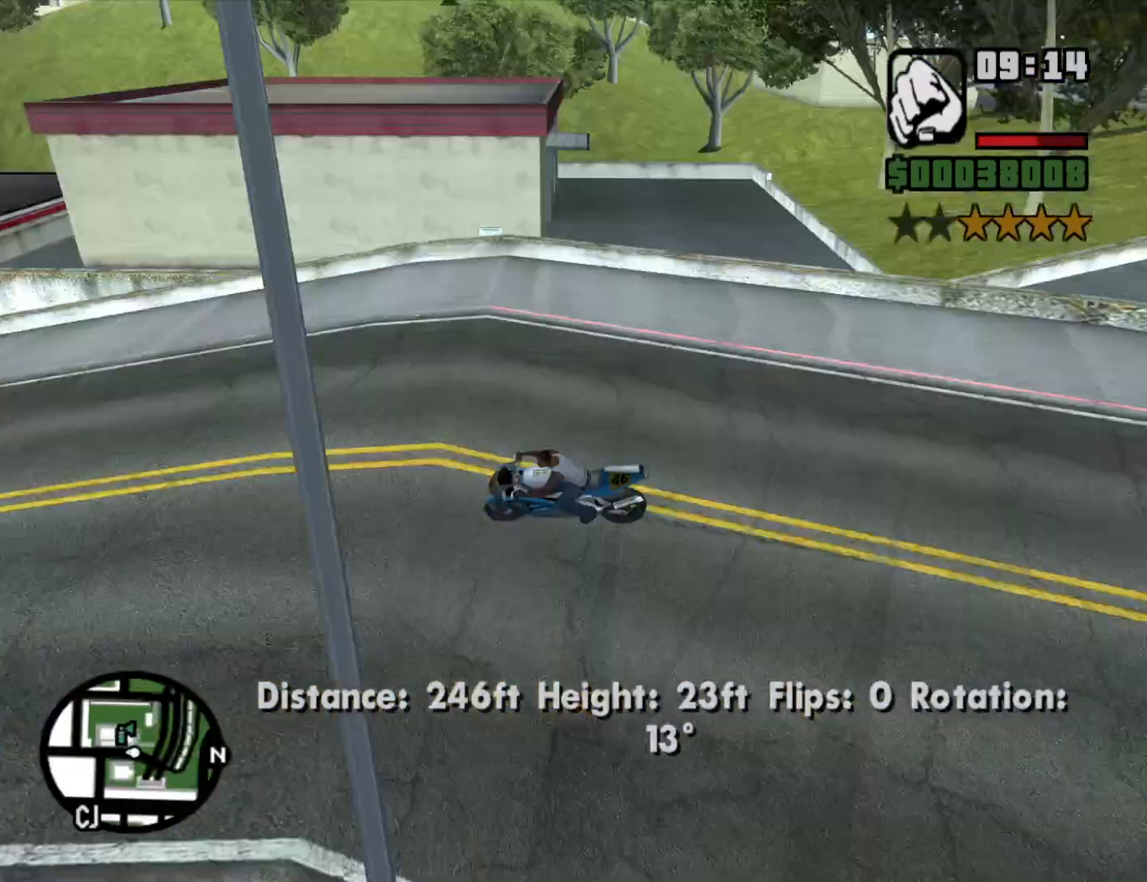
{"keys": ["a", "w"], "mouse": [], "events": [[33, "s", "up"], [216, "5", "down"], [450, "5", "up"], [500, "space", "up"], [500, "w", "down"]]}
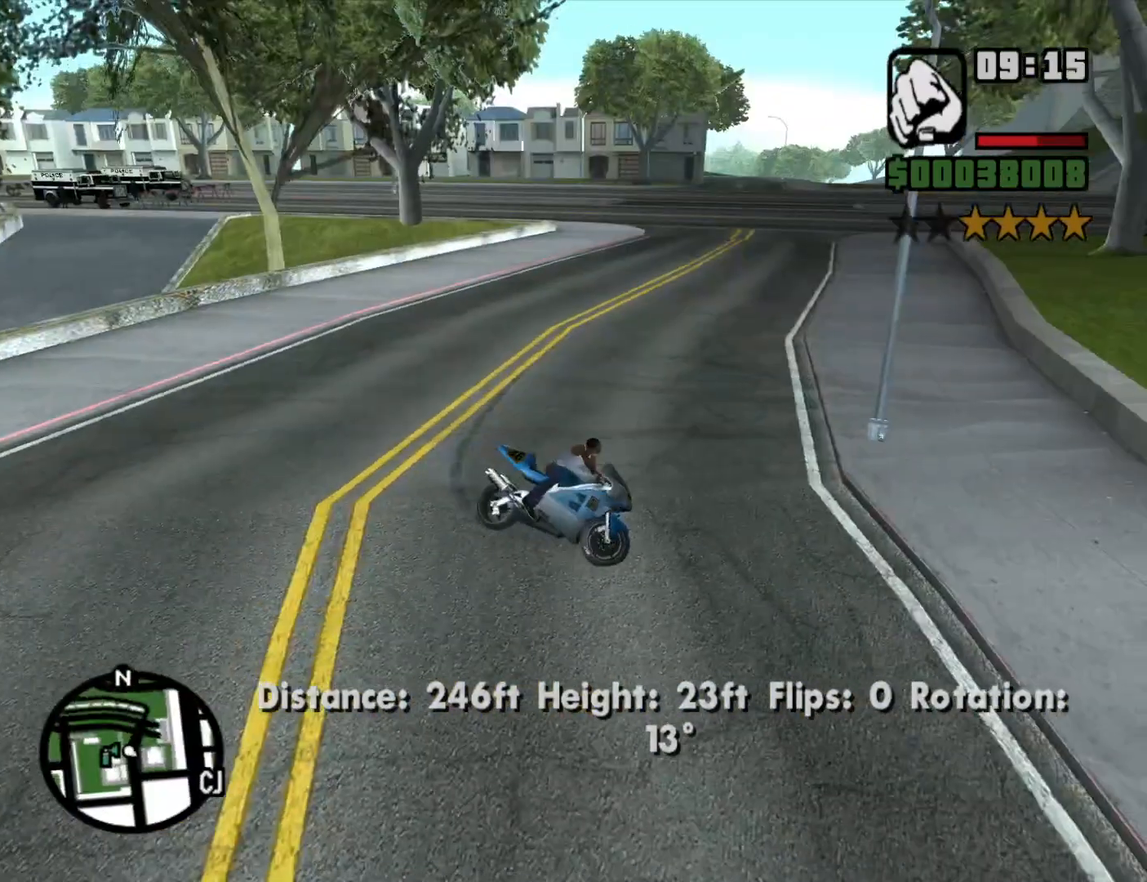
{"keys": ["a", "w"], "mouse": [], "events": [[183, "2", "down"], [233, "2", "up"], [316, "2", "down"], [466, "2", "up"]]}
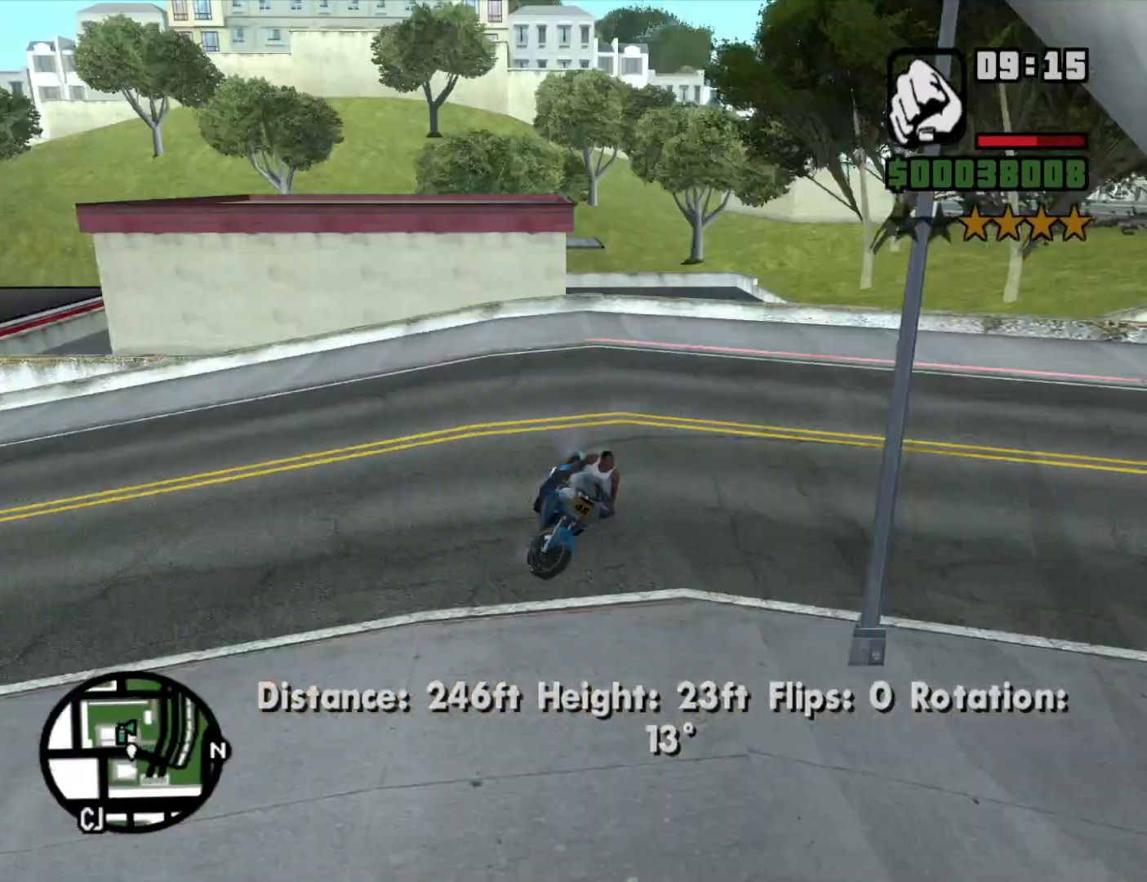
{"keys": ["a"], "mouse": [], "events": [[300, "w", "up"]]}
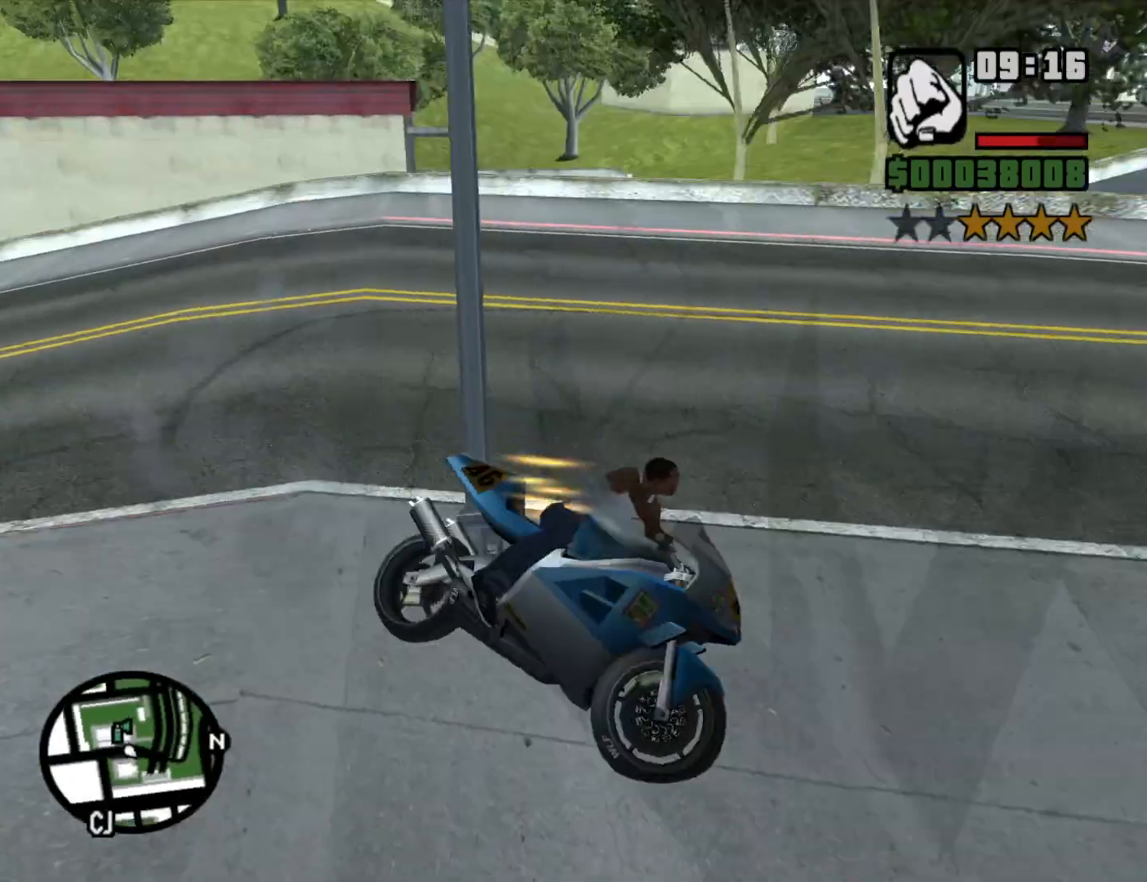
{"keys": ["d", "w"], "mouse": [], "events": [[116, "w", "down"], [350, "2", "down"], [400, "a", "up"], [450, "2", "up"], [450, "d", "down"]]}
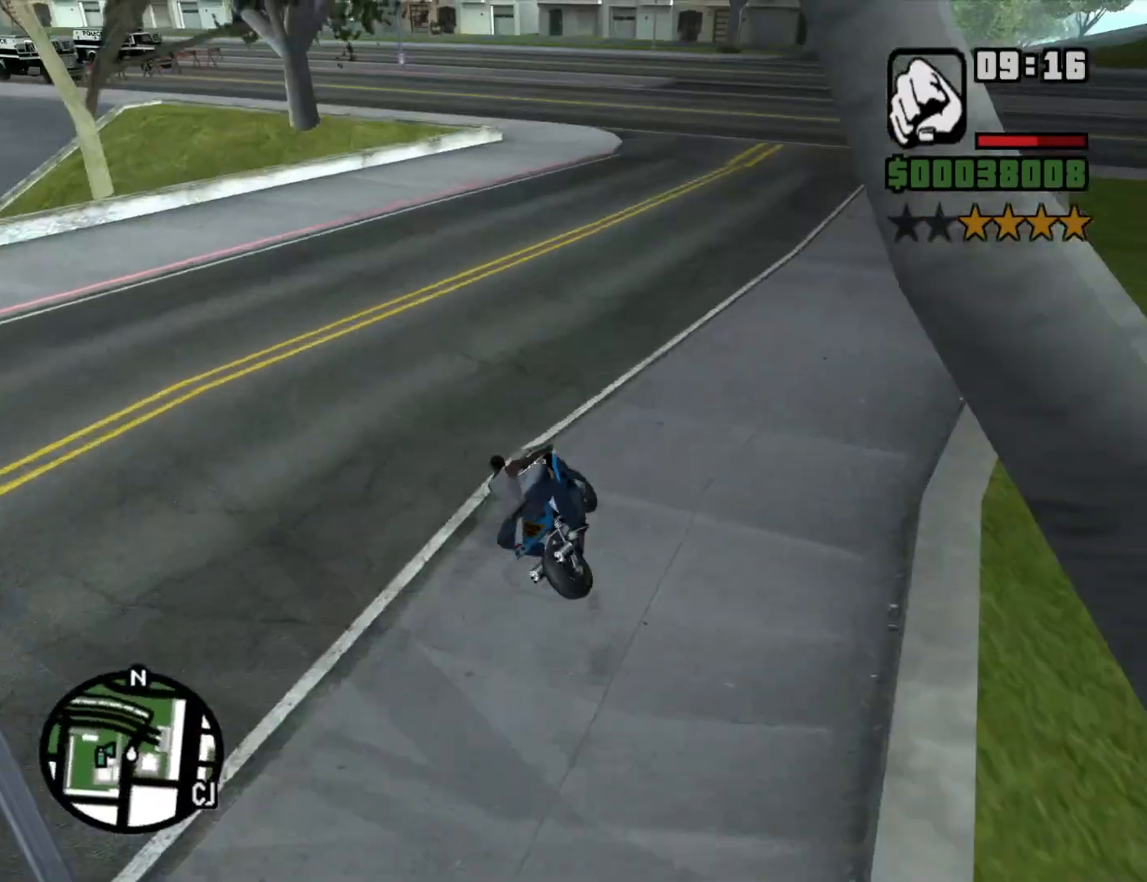
{"keys": ["2", "d", "w"], "mouse": [], "events": [[50, "2", "down"], [183, "2", "up"], [283, "2", "down"], [366, "2", "up"], [466, "2", "down"]]}
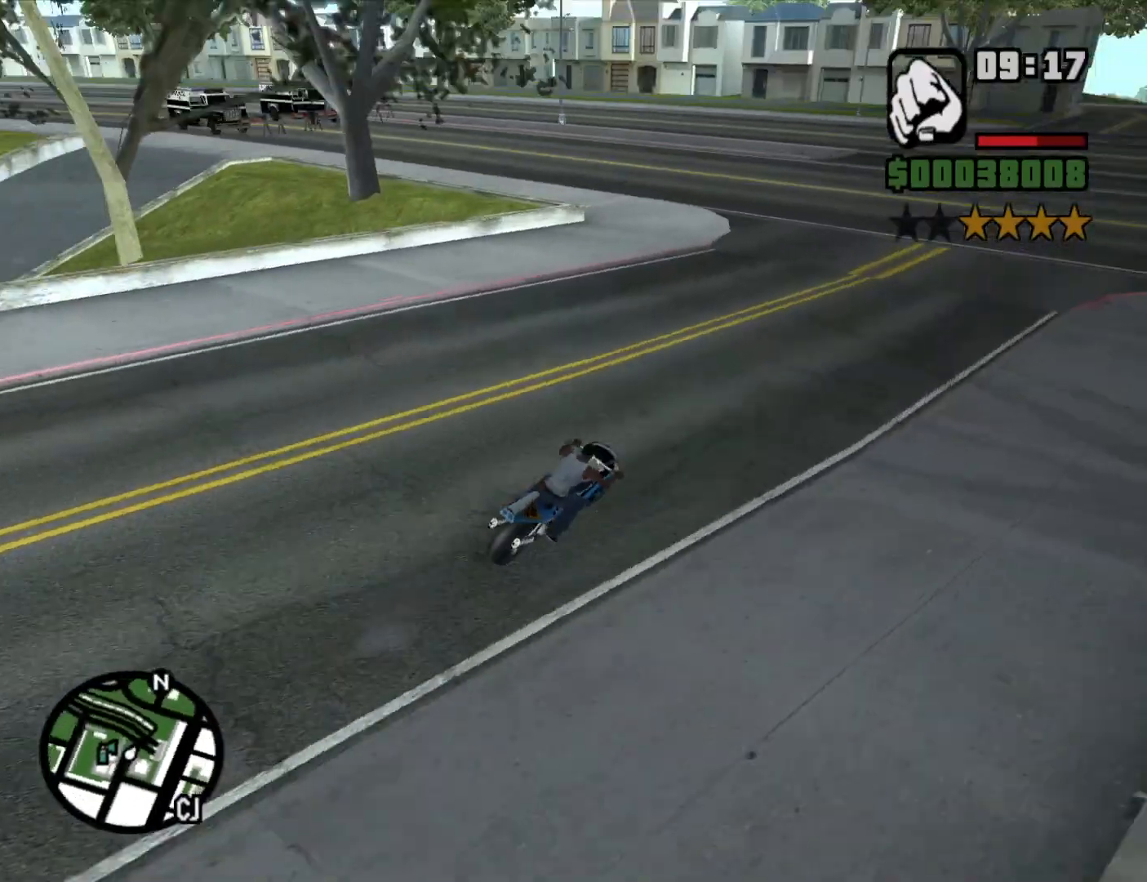
{"keys": ["w"], "mouse": [], "events": [[16, "d", "up"], [66, "2", "up"], [150, "2", "down"], [150, "a", "down"], [250, "2", "up"], [383, "2", "down"], [483, "2", "up"], [483, "a", "up"]]}
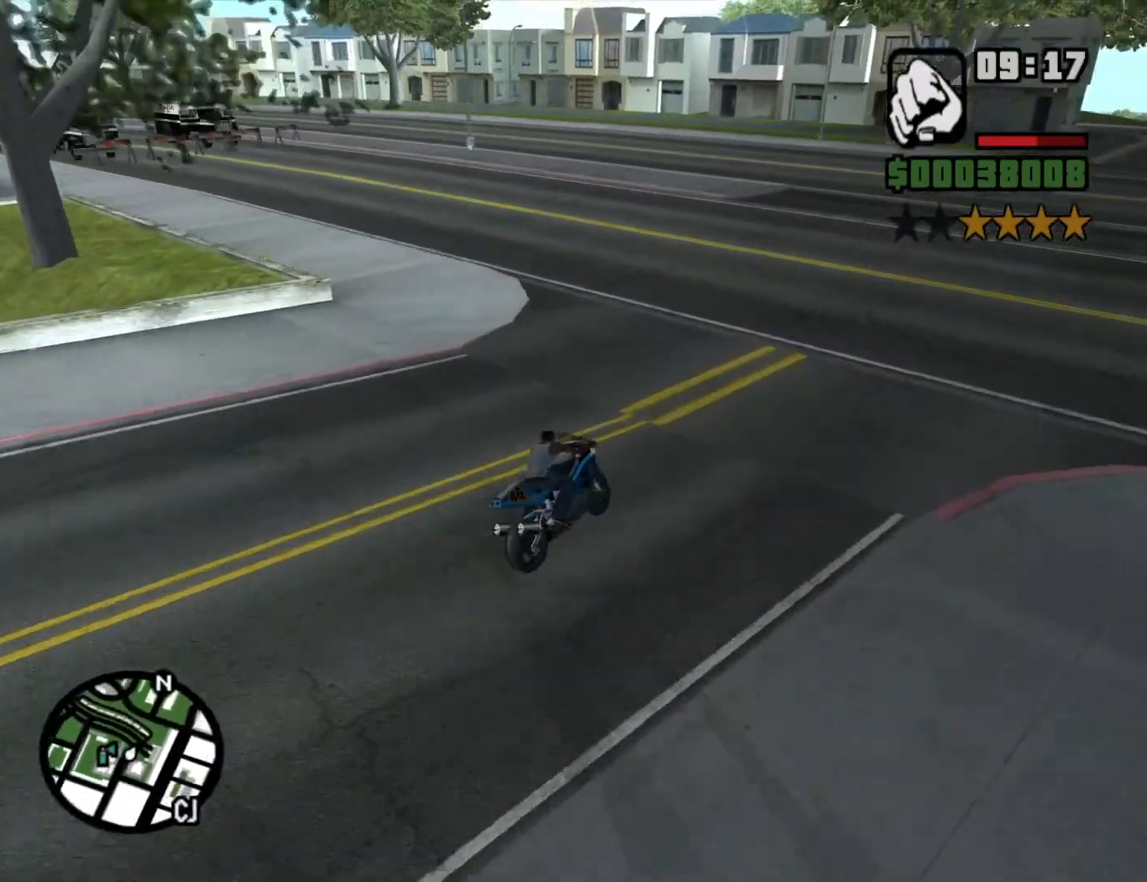
{"keys": ["a", "w"], "mouse": [], "events": [[66, "2", "down"], [116, "a", "down"], [166, "2", "up"]]}